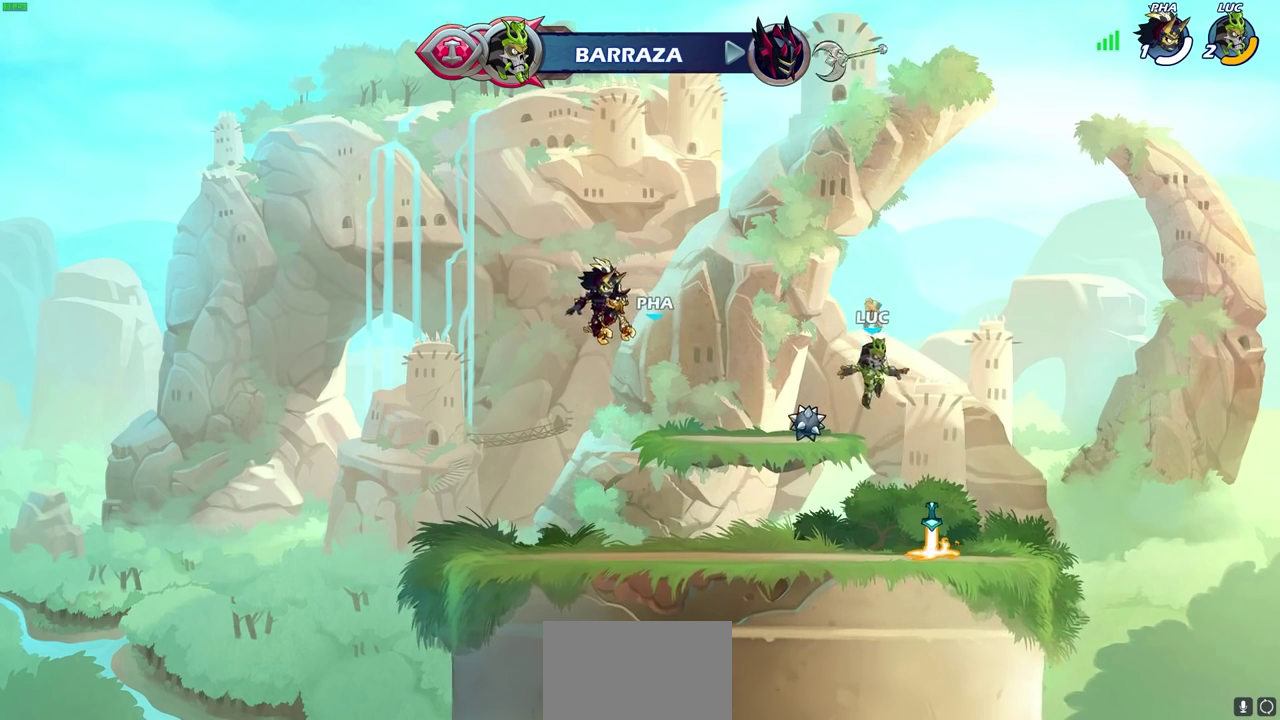
Gameplay with a controller (PlayStation layout); each line is a JSON object with the inputs held at the frame after it (dt_ms = milliseconds from this image to that frame). "events" lists button and stick changes between this image and that frame as [ms after this image, input, new state], when the widget could be followed in between. This document gives stick clicks only as held states, not as events.
{"dt_ms": 400, "buttons": ["R2"], "left_stick": "up-left", "right_stick": "center", "events": [[117, "left_stick", "down"], [133, "R1", "down"], [200, "left_stick", "down-left"], [267, "R1", "up"], [283, "left_stick", "left"], [350, "R2", "down"], [383, "left_stick", "up-left"]]}
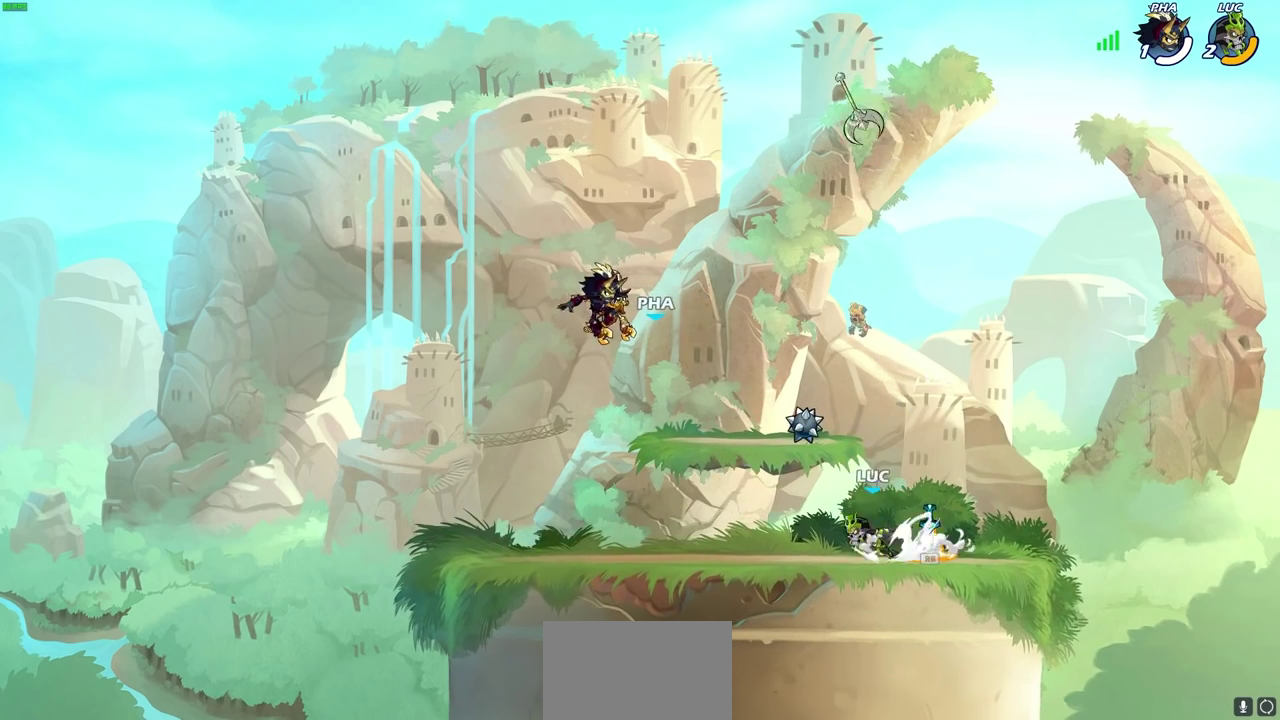
{"dt_ms": 300, "buttons": [], "left_stick": "down-right", "right_stick": "center", "events": [[33, "CROSS", "down"], [33, "left_stick", "down-right"], [133, "CROSS", "up"], [150, "R2", "up"], [200, "left_stick", "down"], [300, "left_stick", "down-right"]]}
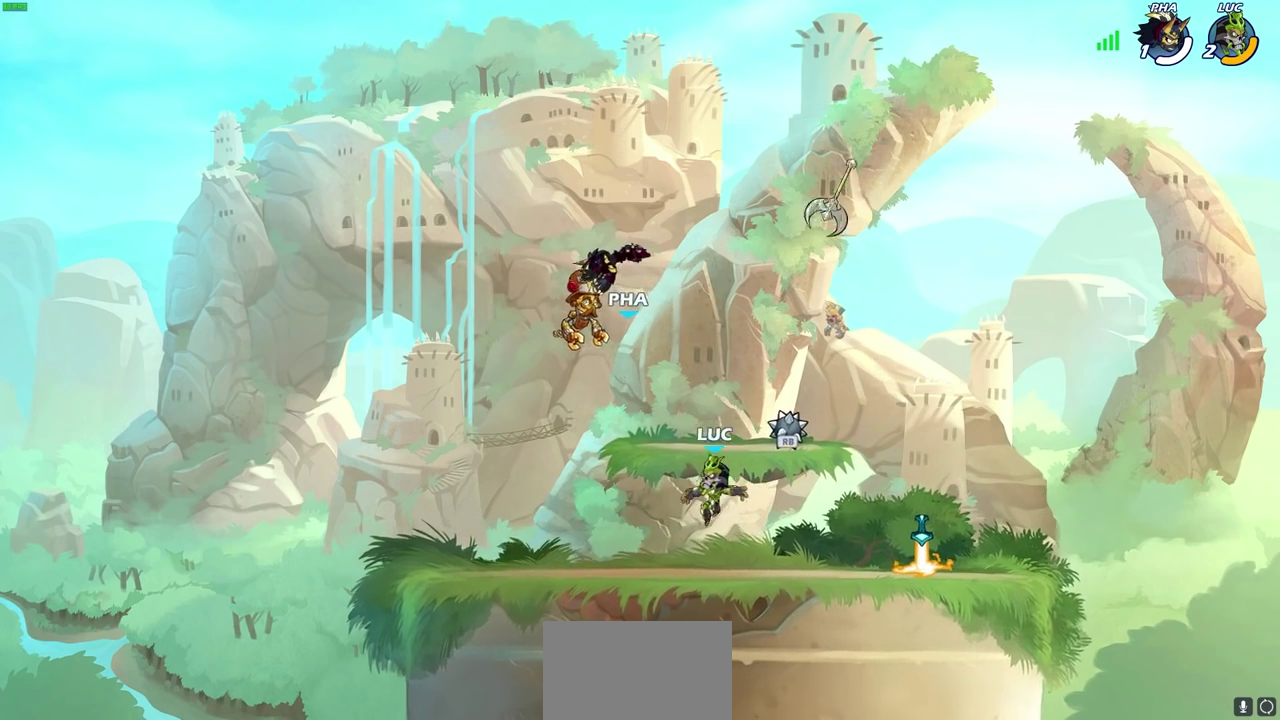
{"dt_ms": 700, "buttons": [], "left_stick": "right", "right_stick": "center", "events": [[167, "left_stick", "right"], [217, "R2", "down"], [250, "CROSS", "down"], [333, "CROSS", "up"], [383, "R2", "up"]]}
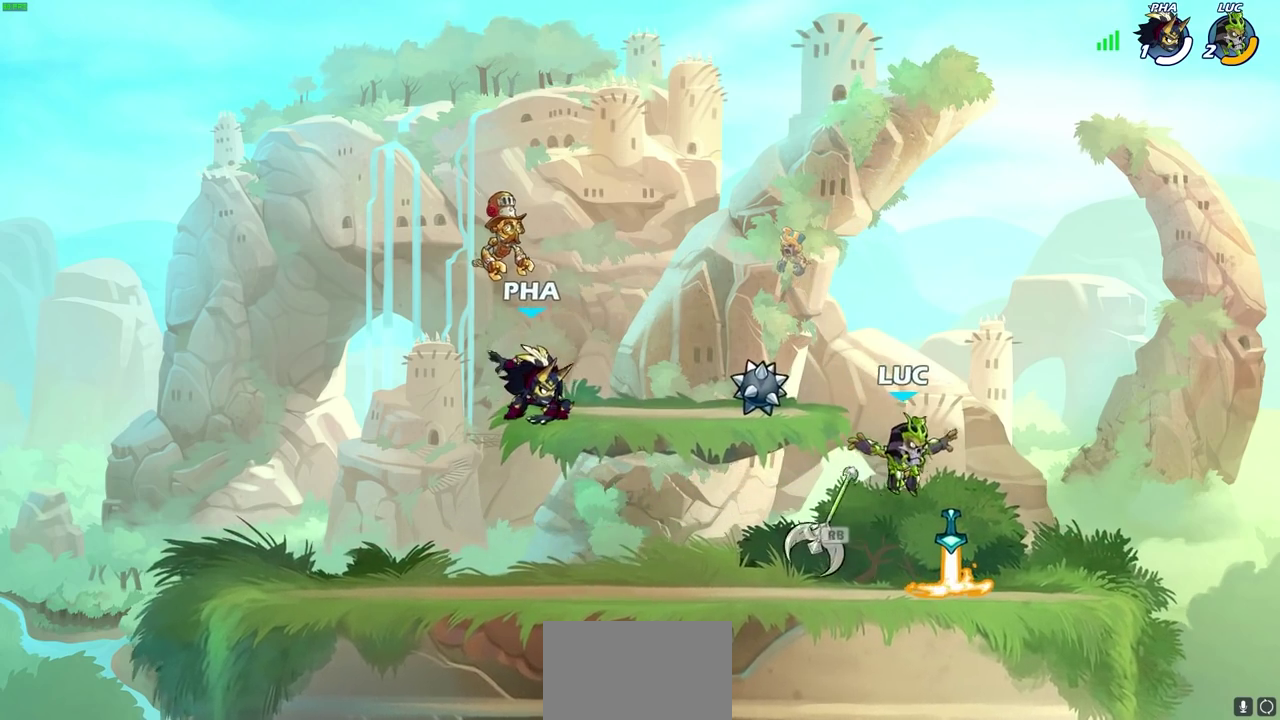
{"dt_ms": 600, "buttons": [], "left_stick": "down-right", "right_stick": "center", "events": [[200, "R1", "down"], [250, "left_stick", "up-left"], [300, "R1", "up"], [383, "CROSS", "down"], [383, "R2", "down"], [400, "left_stick", "down-right"], [500, "left_stick", "up-right"], [517, "CROSS", "up"], [517, "R2", "up"], [567, "left_stick", "down-right"]]}
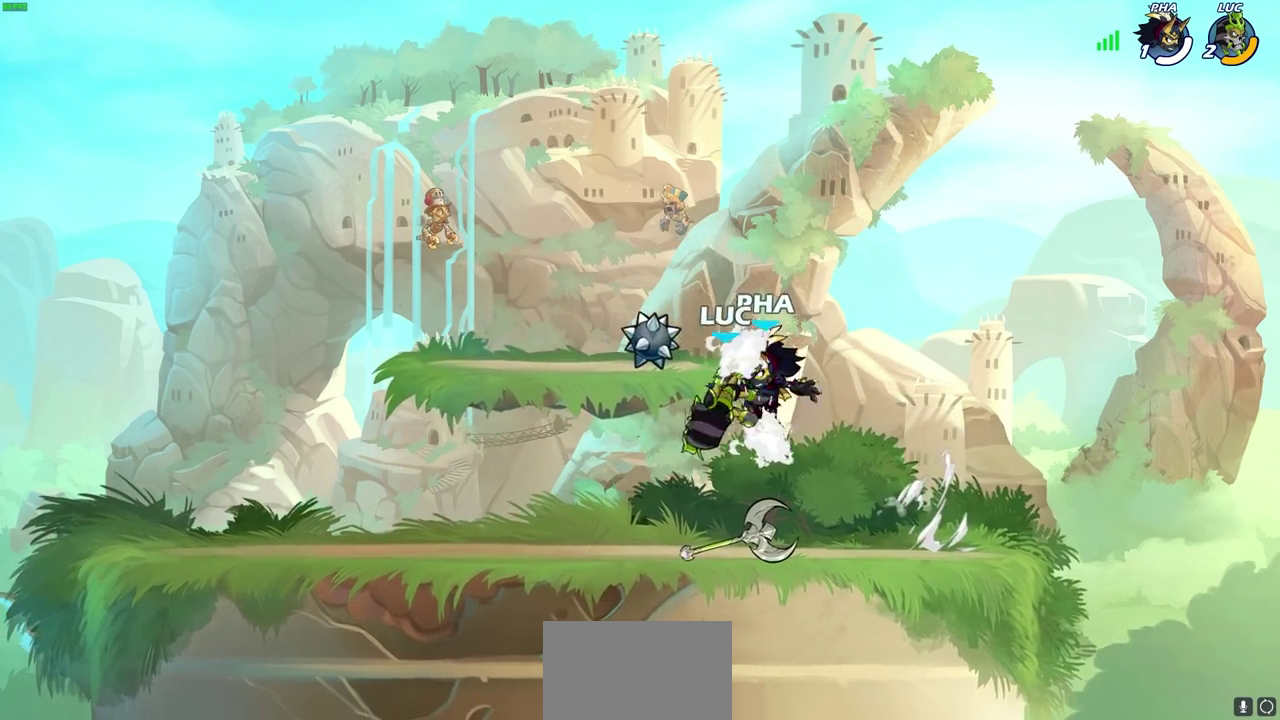
{"dt_ms": 400, "buttons": [], "left_stick": "down", "right_stick": "center", "events": [[350, "left_stick", "down"]]}